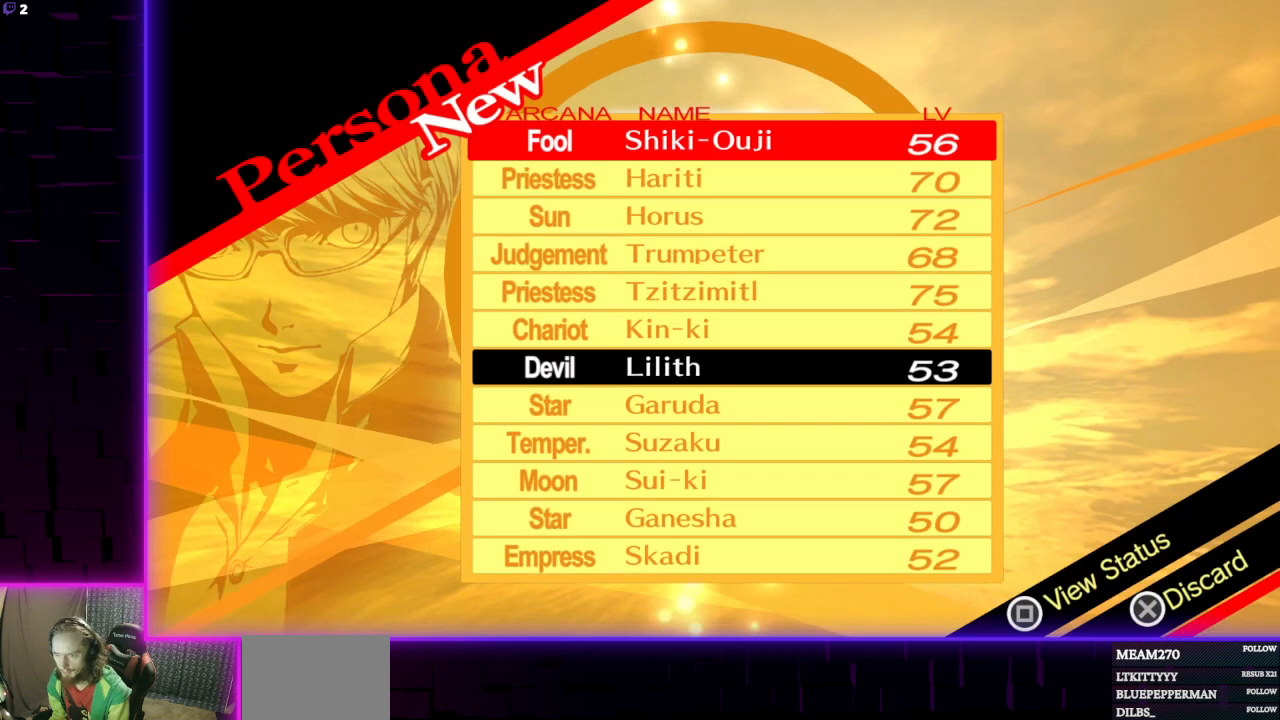
Gameplay with a controller (Xbox layout); each line is a JSON object with the inputs held at the frame after it. "events" lists button and stick changes between this image and that frame as [ms after this image, input, new state], when the widget could be followed in between.
{"buttons": [], "left_stick": "center", "right_stick": "center", "events": [[100, "DPAD_DOWN", "up"]]}
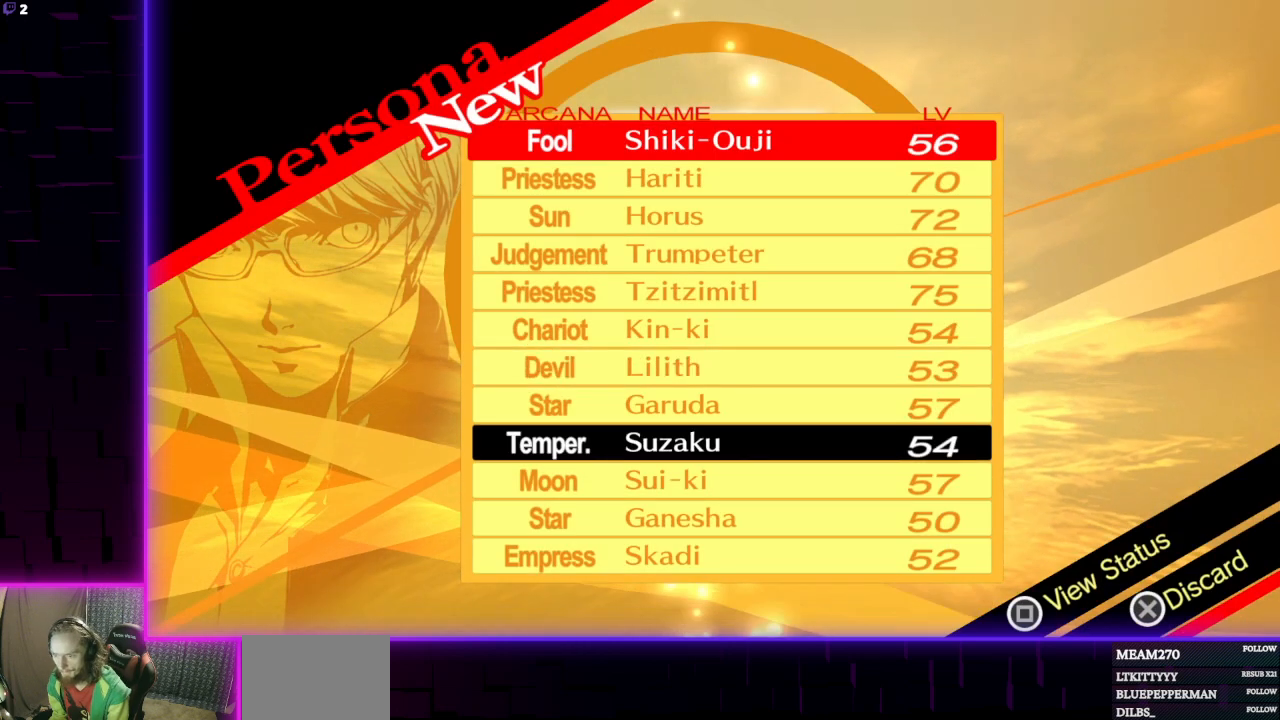
{"buttons": ["DPAD_DOWN"], "left_stick": "center", "right_stick": "center", "events": [[233, "DPAD_DOWN", "down"], [367, "DPAD_DOWN", "up"], [433, "DPAD_DOWN", "down"]]}
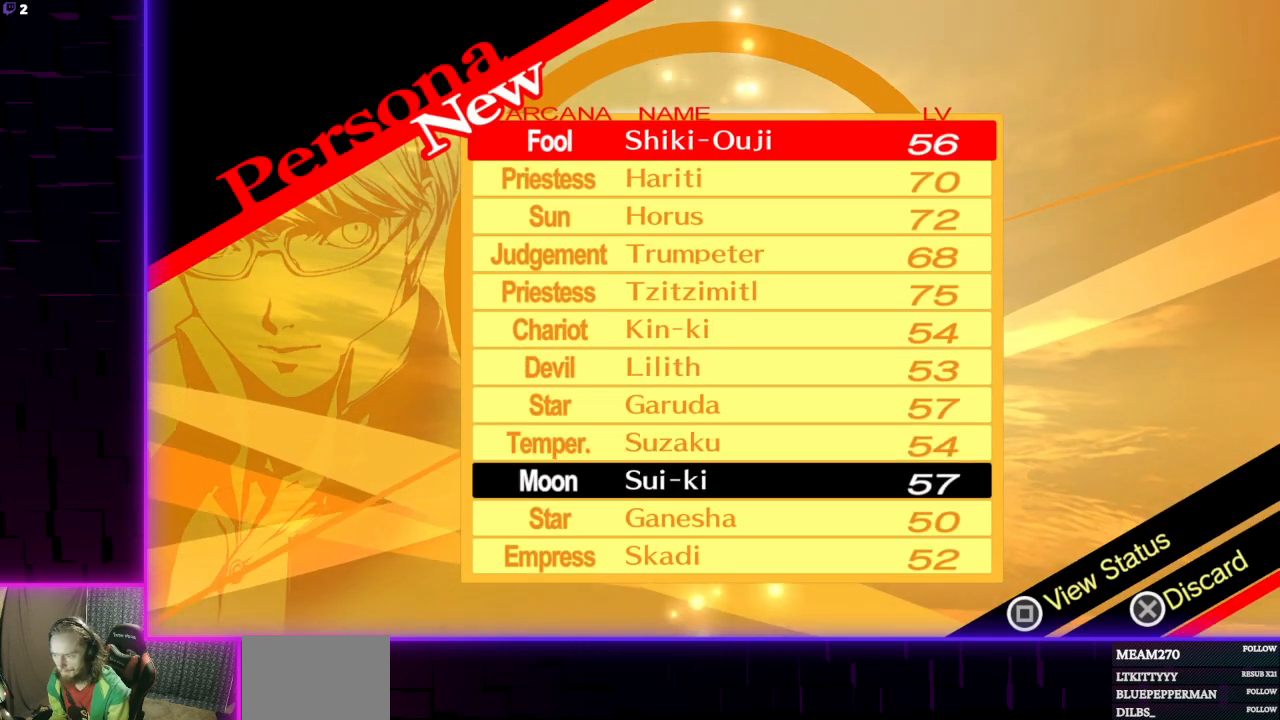
{"buttons": [], "left_stick": "center", "right_stick": "center", "events": [[34, "DPAD_DOWN", "up"], [134, "X", "down"], [267, "X", "up"]]}
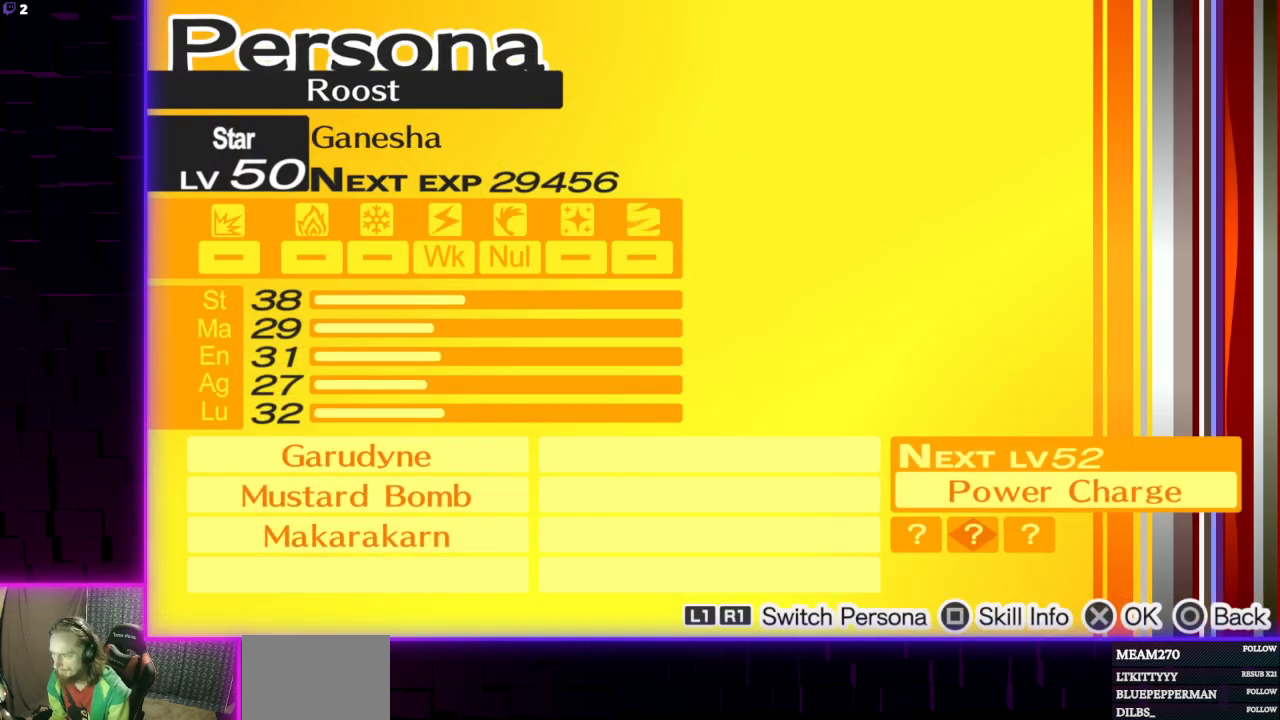
{"buttons": [], "left_stick": "center", "right_stick": "center", "events": []}
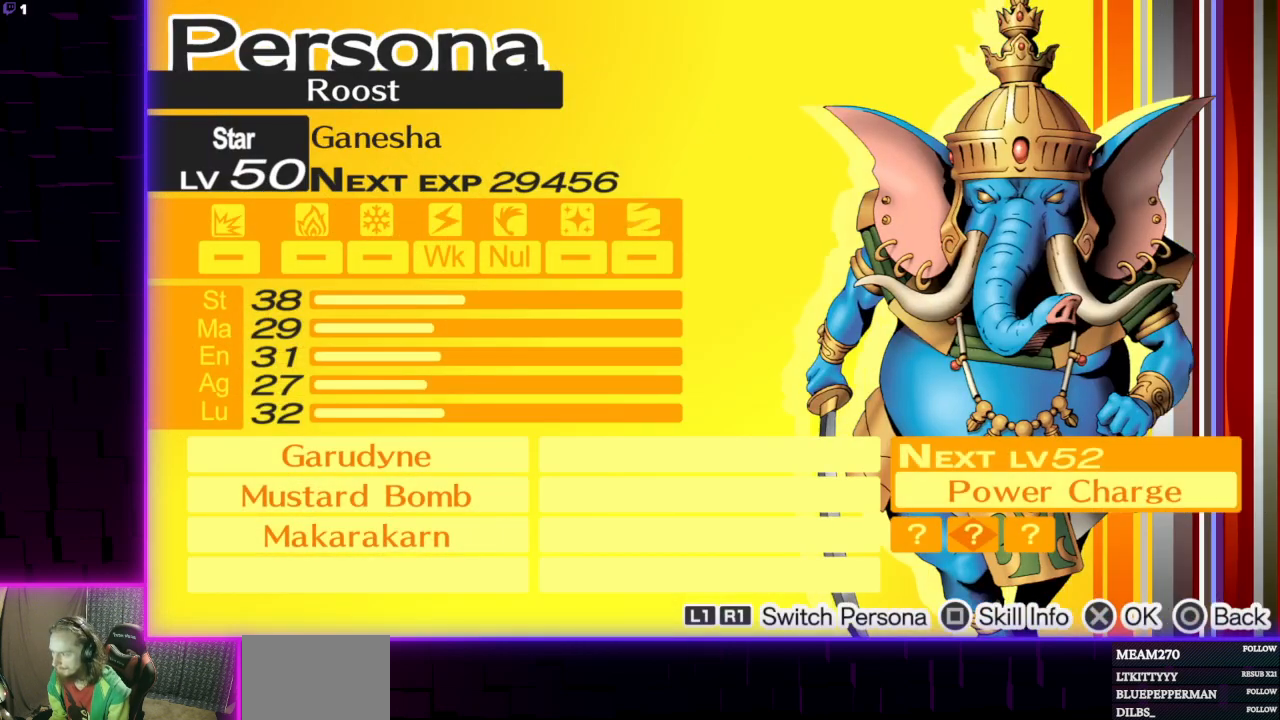
{"buttons": [], "left_stick": "center", "right_stick": "center", "events": []}
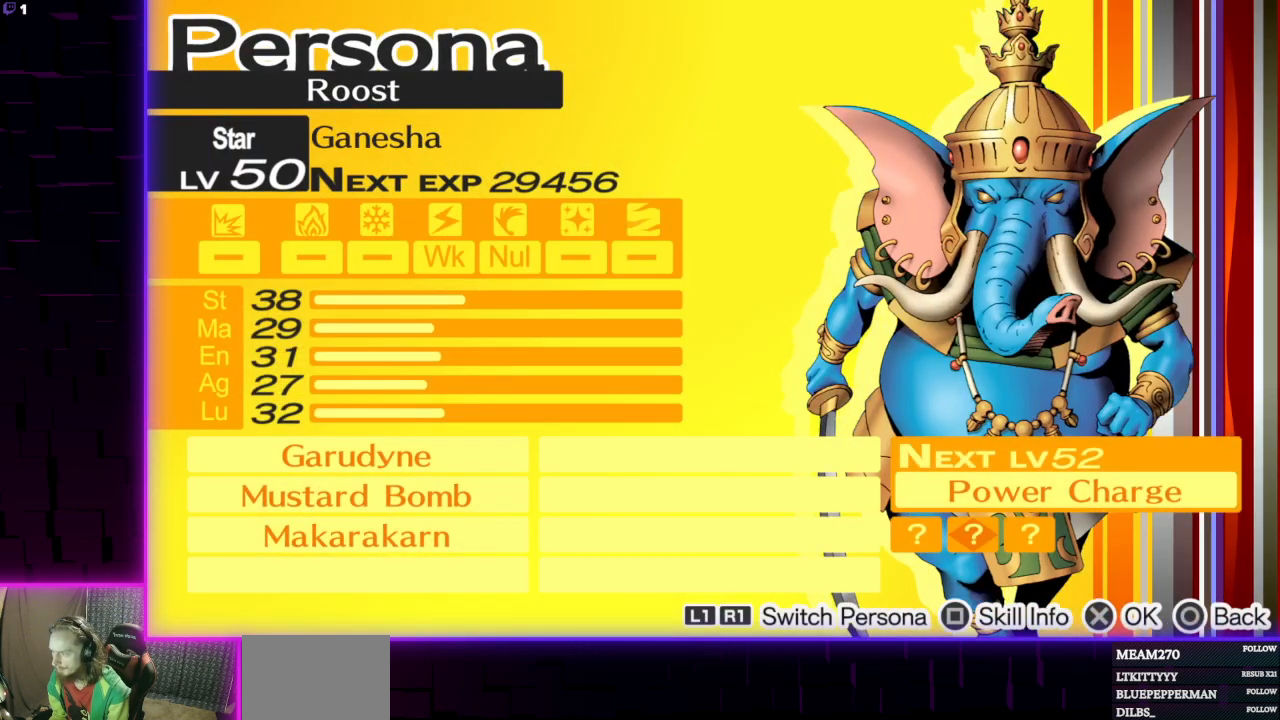
{"buttons": [], "left_stick": "center", "right_stick": "center", "events": [[33, "B", "down"], [167, "B", "up"]]}
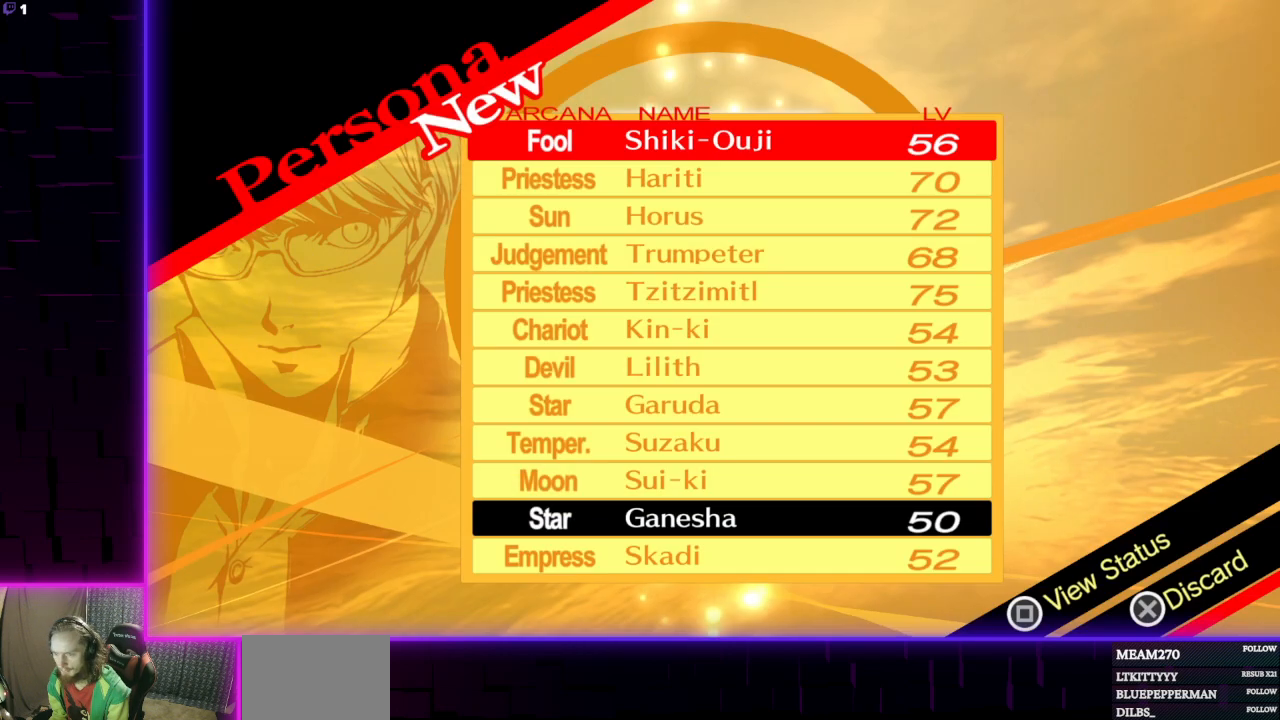
{"buttons": ["X"], "left_stick": "center", "right_stick": "center", "events": [[334, "DPAD_DOWN", "down"], [434, "DPAD_DOWN", "up"], [501, "X", "down"]]}
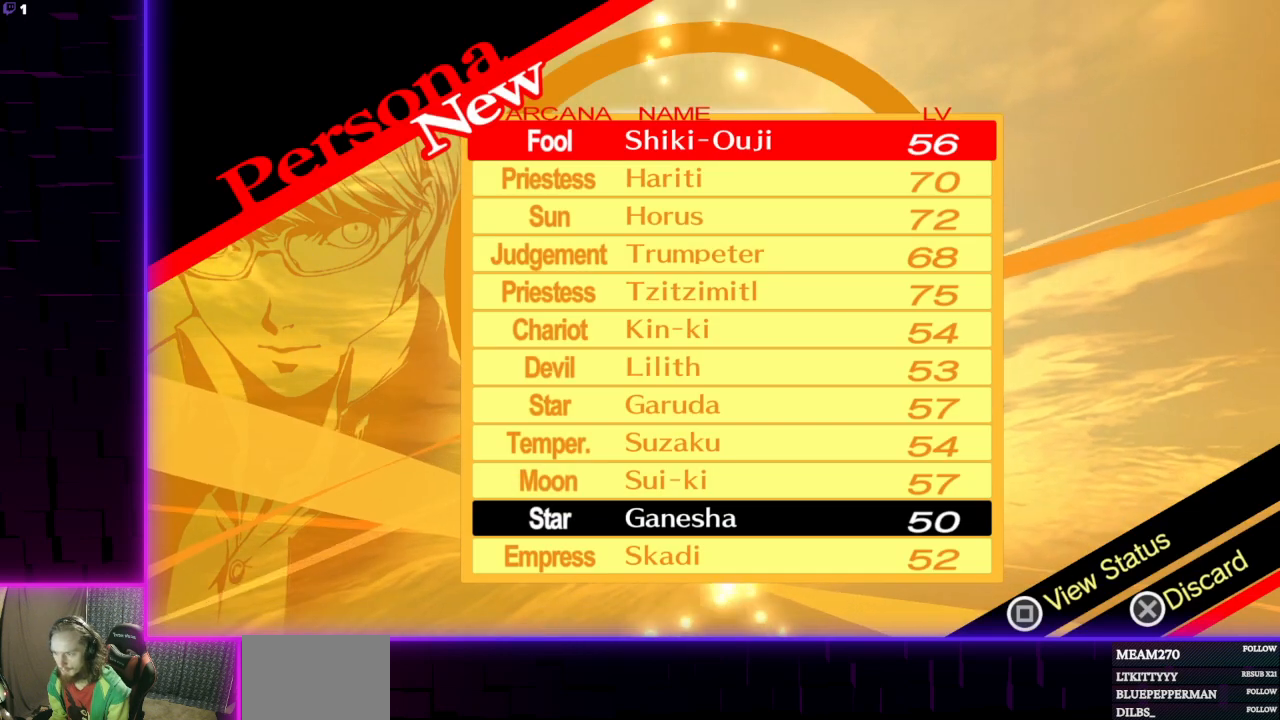
{"buttons": [], "left_stick": "center", "right_stick": "center", "events": [[100, "X", "up"]]}
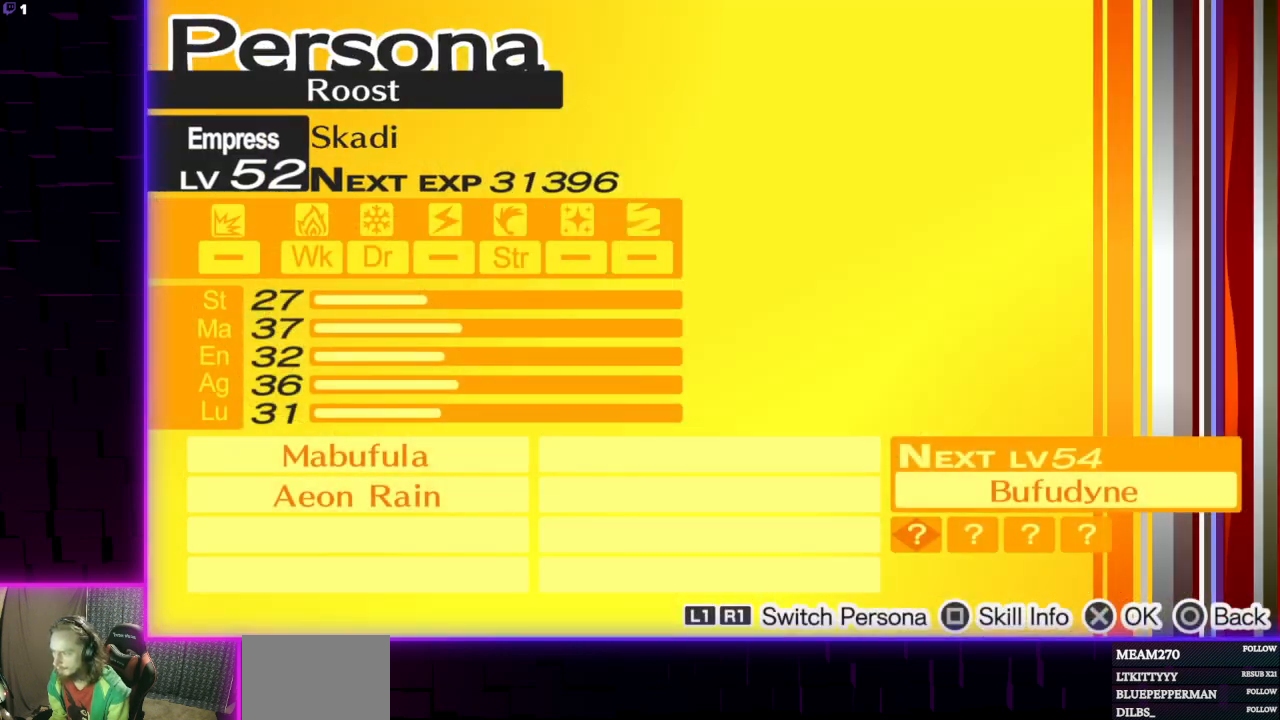
{"buttons": [], "left_stick": "center", "right_stick": "center", "events": []}
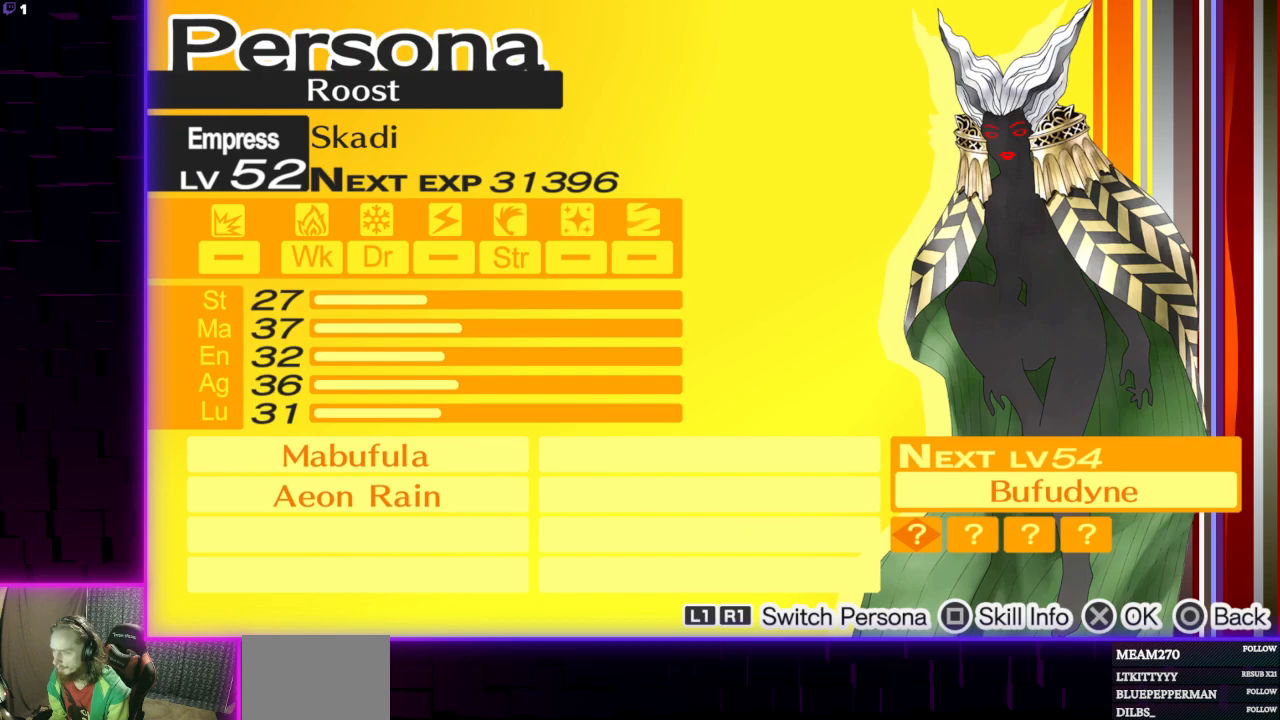
{"buttons": [], "left_stick": "center", "right_stick": "center", "events": []}
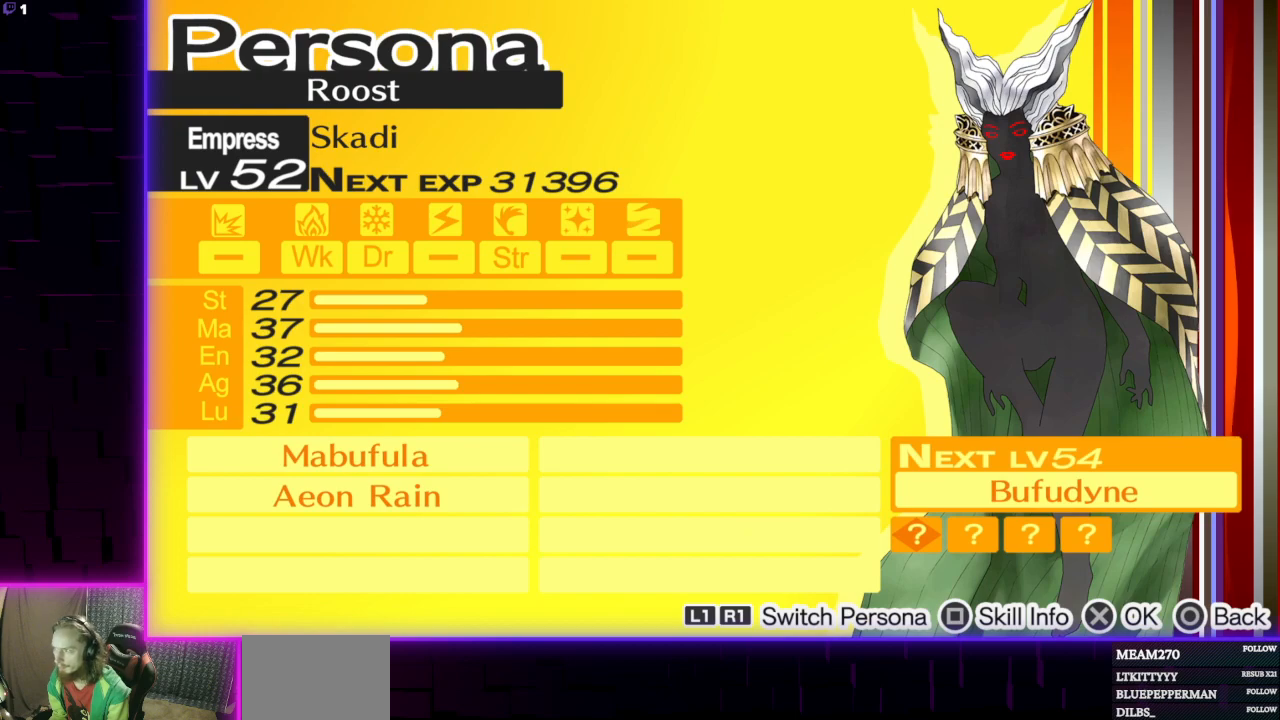
{"buttons": [], "left_stick": "center", "right_stick": "center", "events": []}
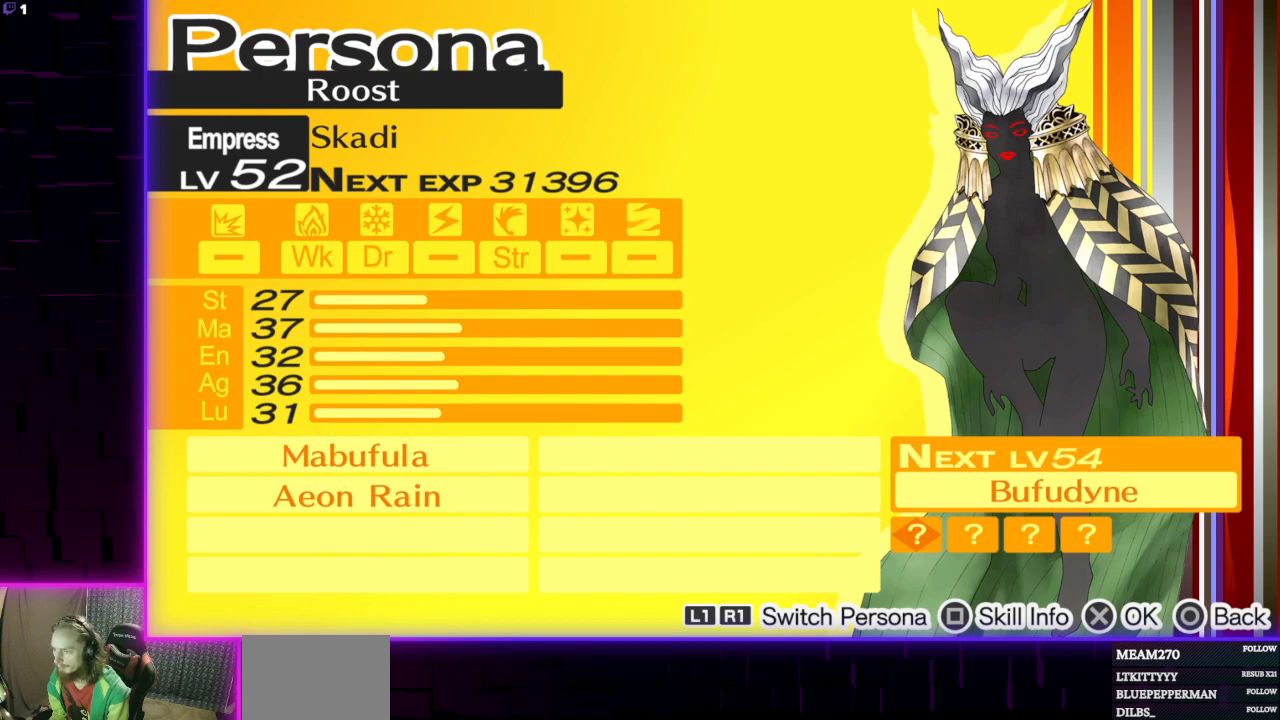
{"buttons": [], "left_stick": "center", "right_stick": "center", "events": [[33, "A", "down"], [133, "A", "up"]]}
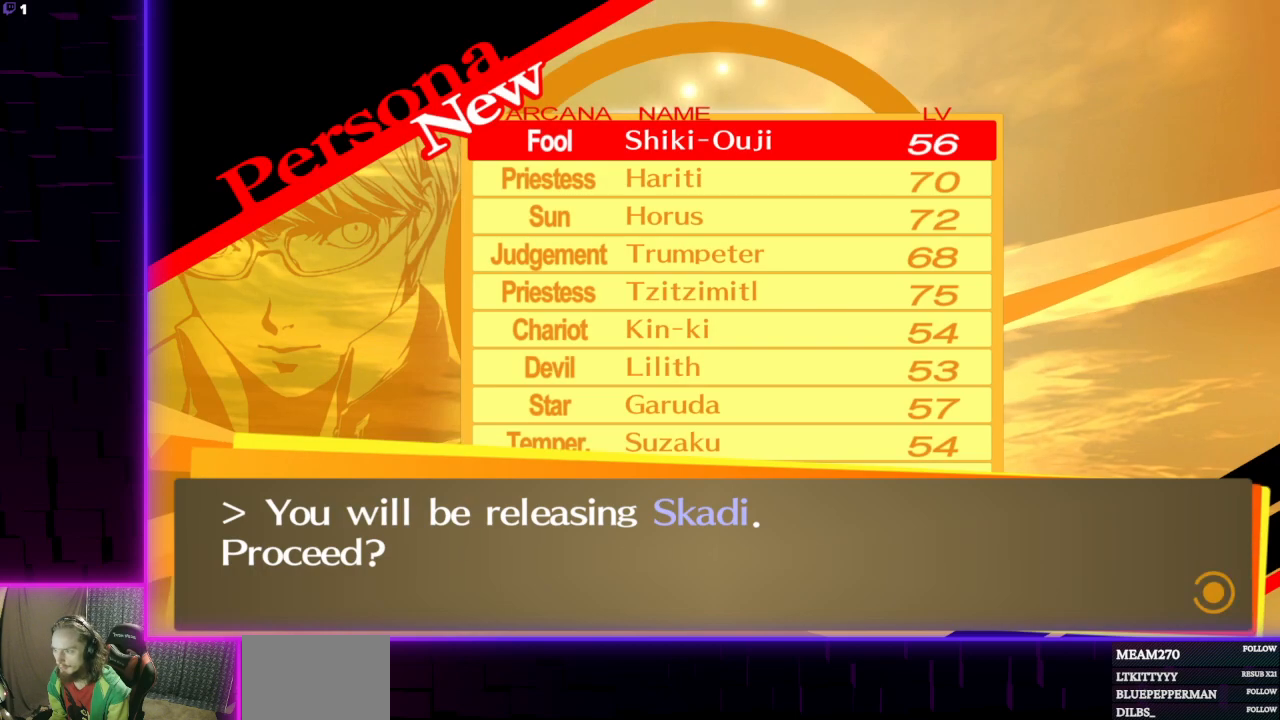
{"buttons": ["DPAD_UP"], "left_stick": "center", "right_stick": "center", "events": [[434, "DPAD_UP", "down"]]}
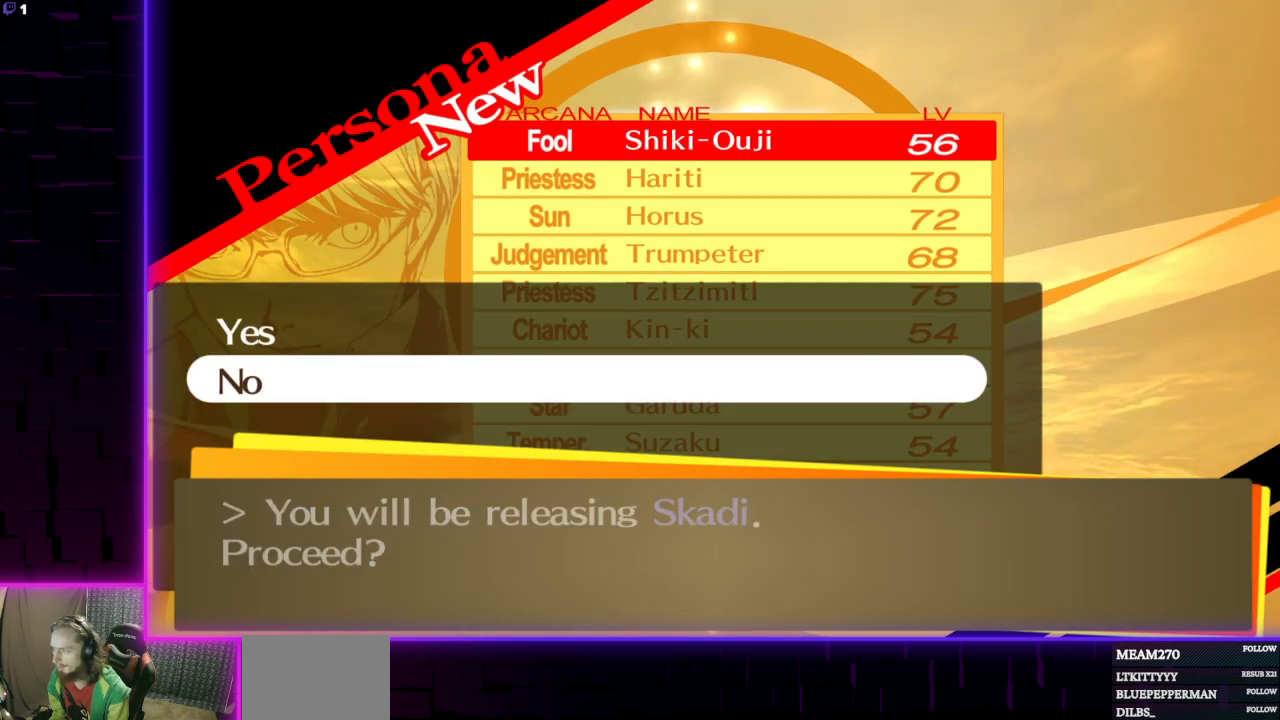
{"buttons": [], "left_stick": "center", "right_stick": "center", "events": [[66, "DPAD_UP", "up"], [133, "A", "down"], [233, "A", "up"]]}
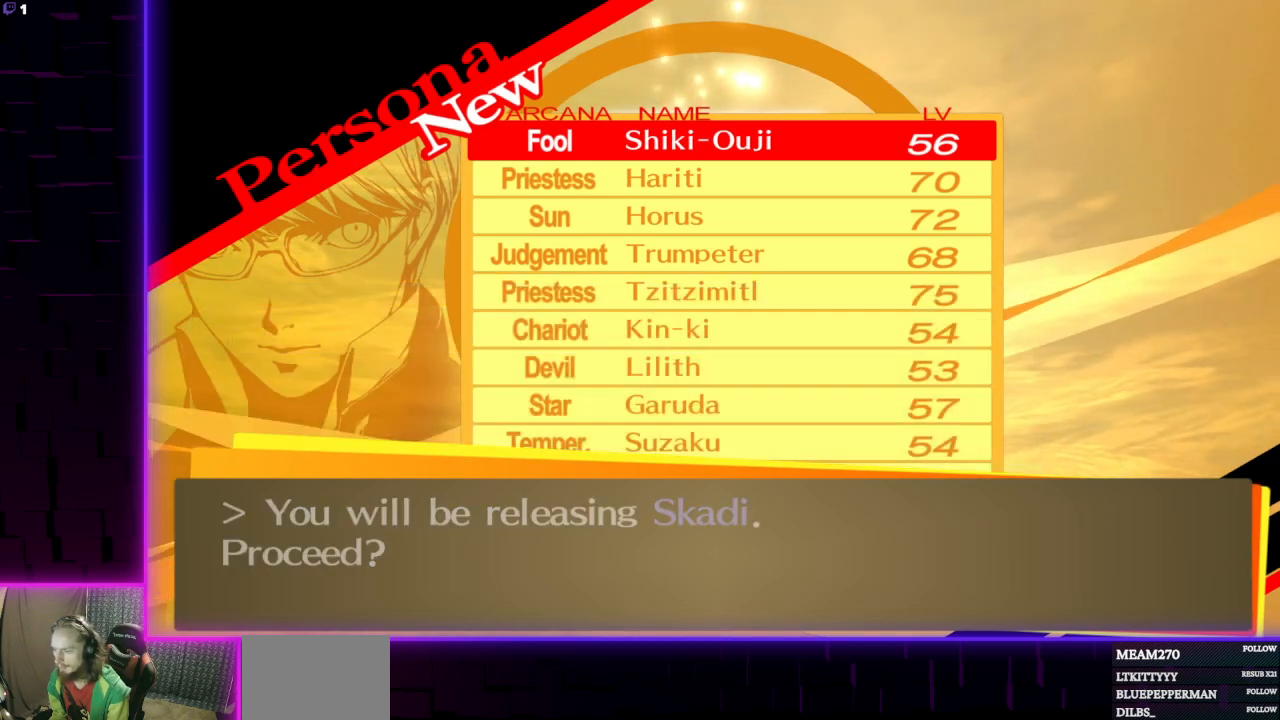
{"buttons": [], "left_stick": "center", "right_stick": "center", "events": [[267, "A", "down"], [401, "A", "up"]]}
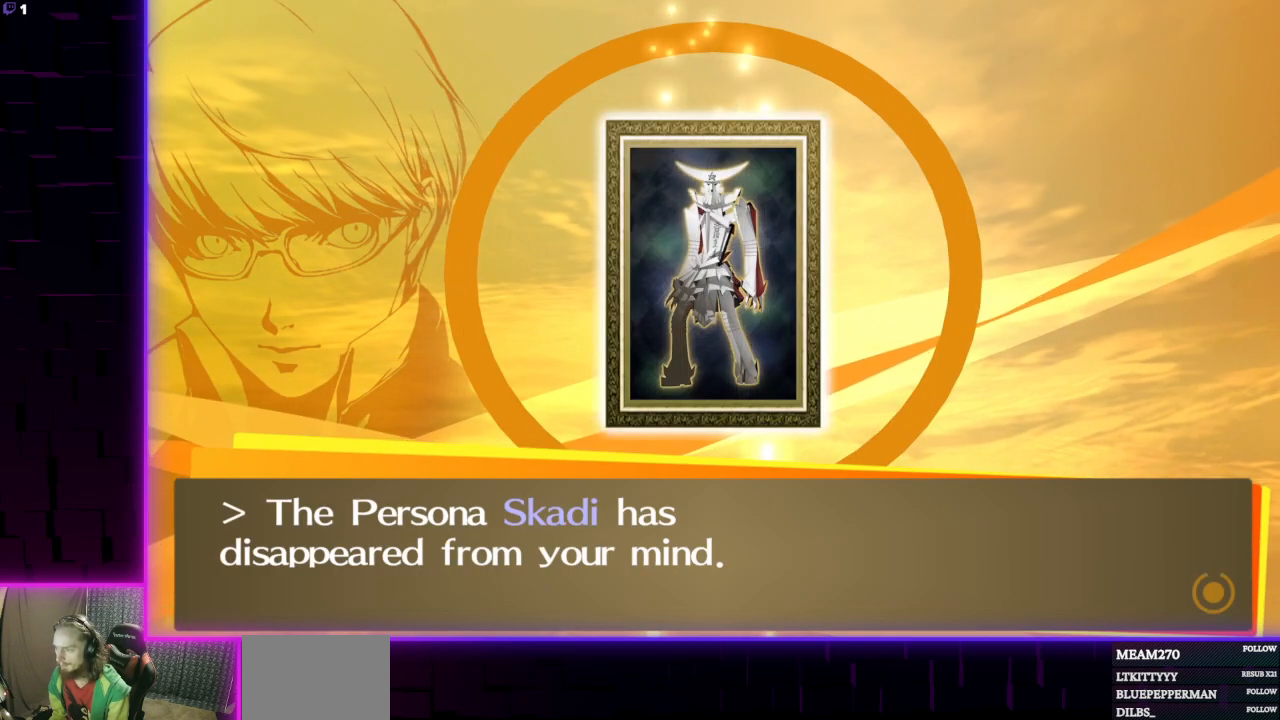
{"buttons": [], "left_stick": "center", "right_stick": "center", "events": []}
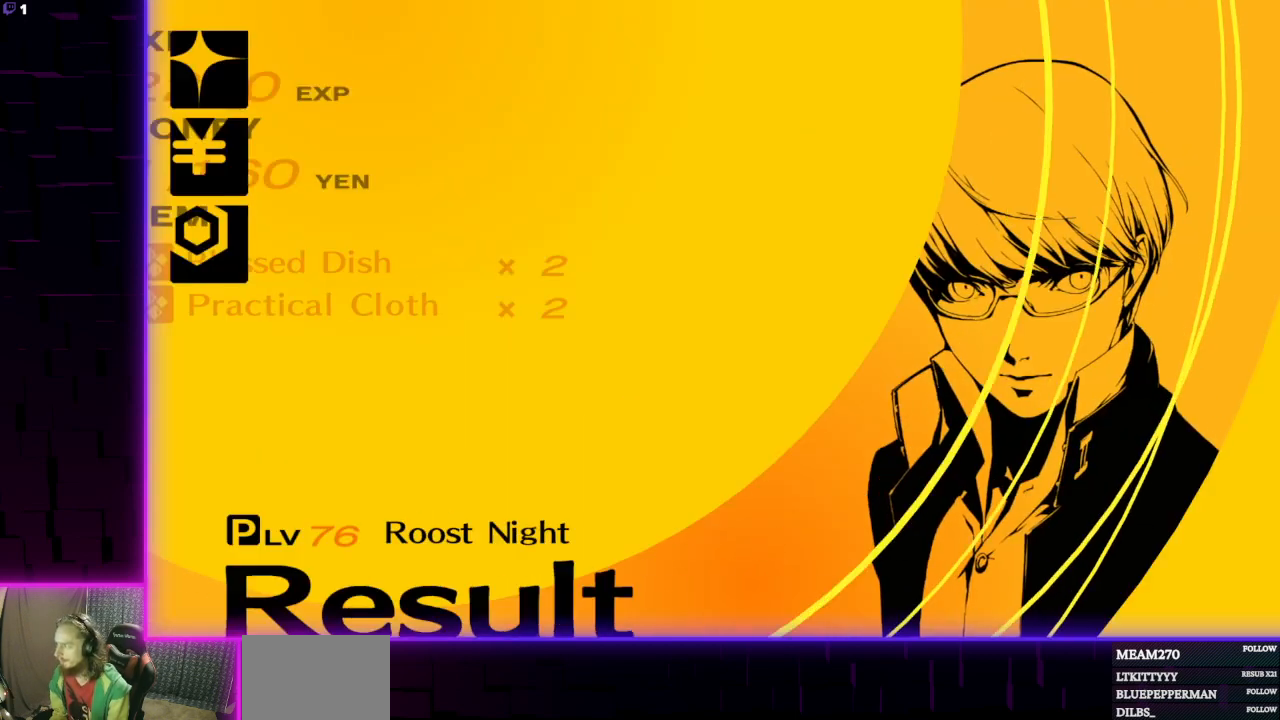
{"buttons": [], "left_stick": "center", "right_stick": "center", "events": []}
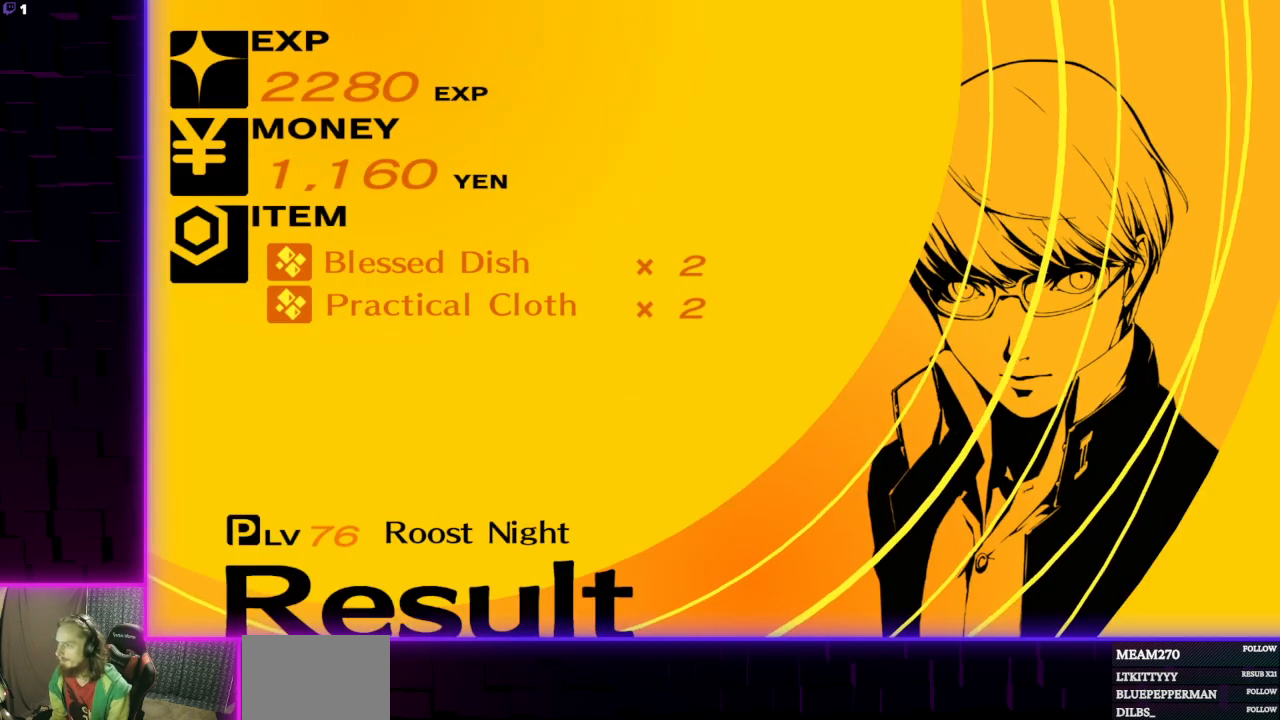
{"buttons": [], "left_stick": "center", "right_stick": "center", "events": [[167, "A", "down"], [267, "A", "up"]]}
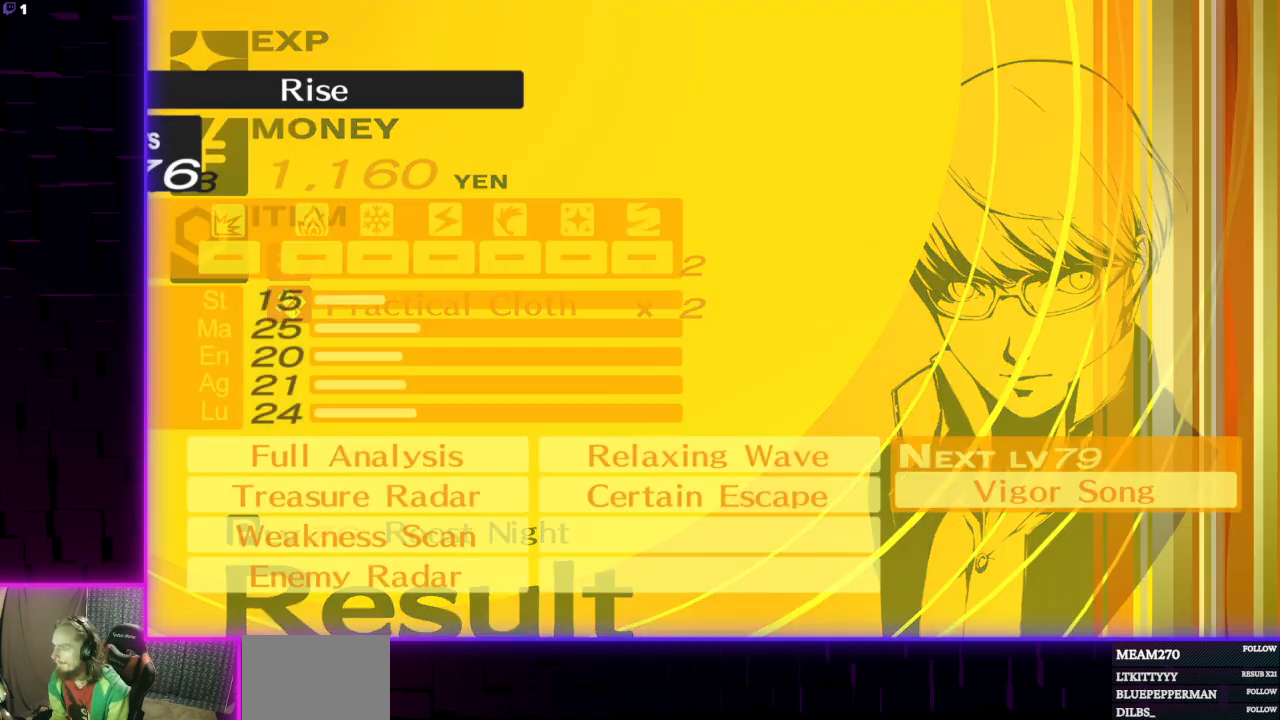
{"buttons": [], "left_stick": "center", "right_stick": "center", "events": []}
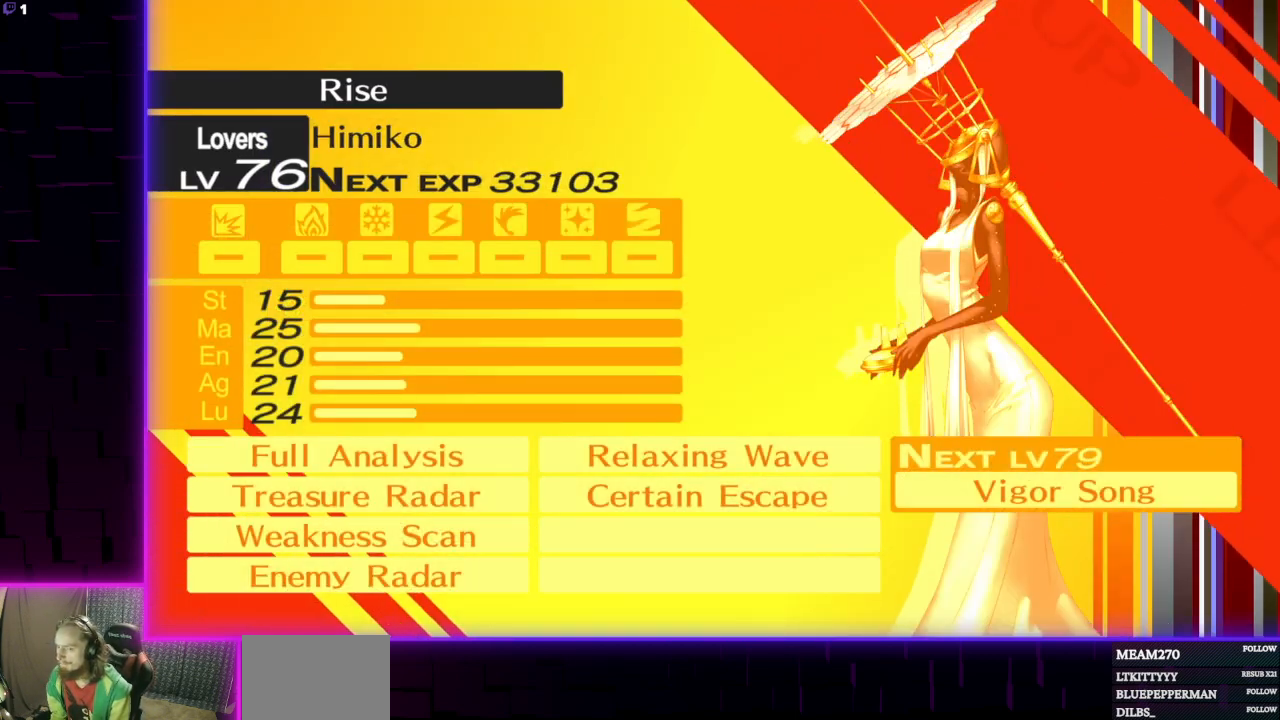
{"buttons": ["A"], "left_stick": "center", "right_stick": "center", "events": [[33, "A", "down"], [133, "A", "up"], [233, "A", "down"], [300, "A", "up"], [400, "A", "down"]]}
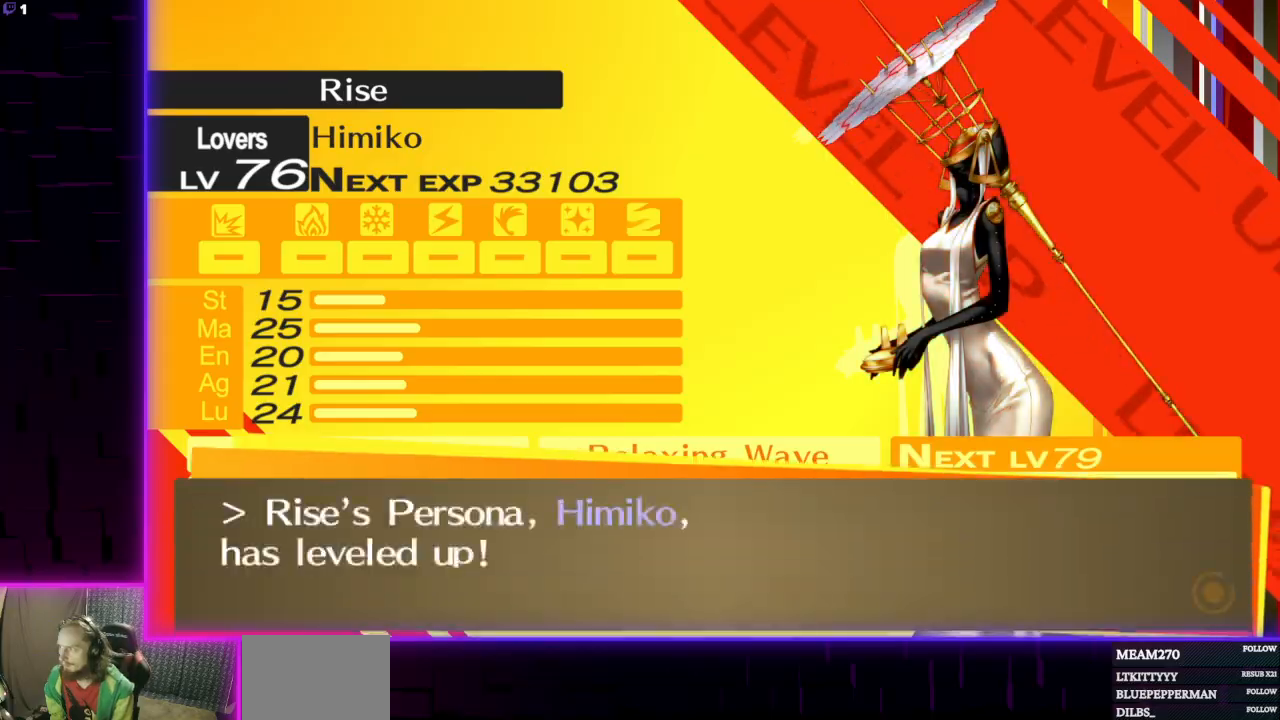
{"buttons": [], "left_stick": "center", "right_stick": "center", "events": [[67, "A", "up"], [134, "A", "down"], [234, "A", "up"], [334, "A", "down"], [434, "A", "up"]]}
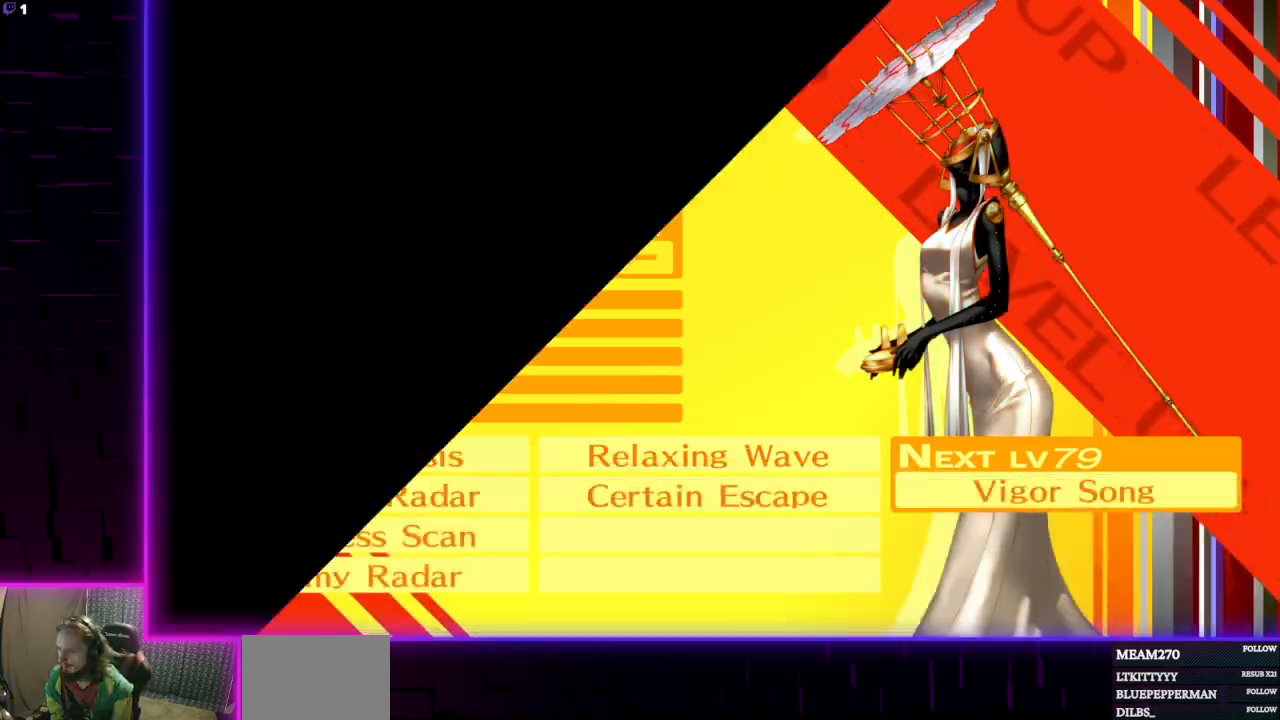
{"buttons": [], "left_stick": "center", "right_stick": "center", "events": []}
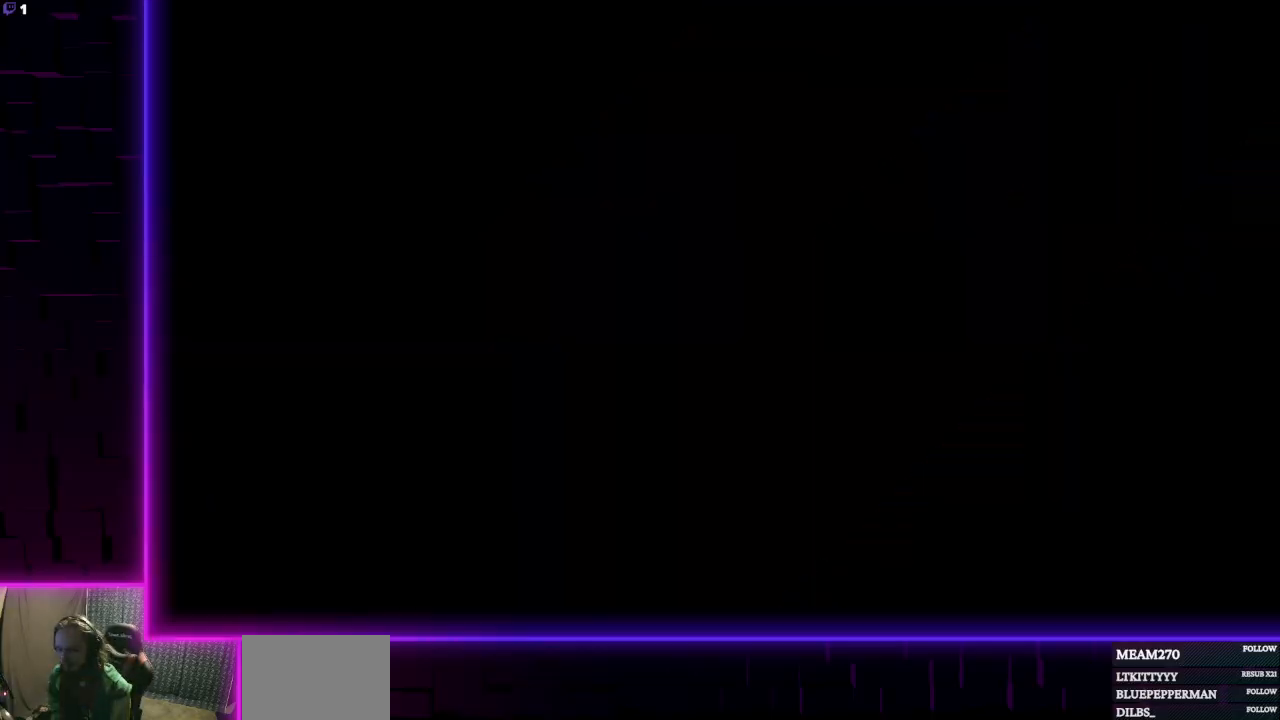
{"buttons": [], "left_stick": "center", "right_stick": "center", "events": []}
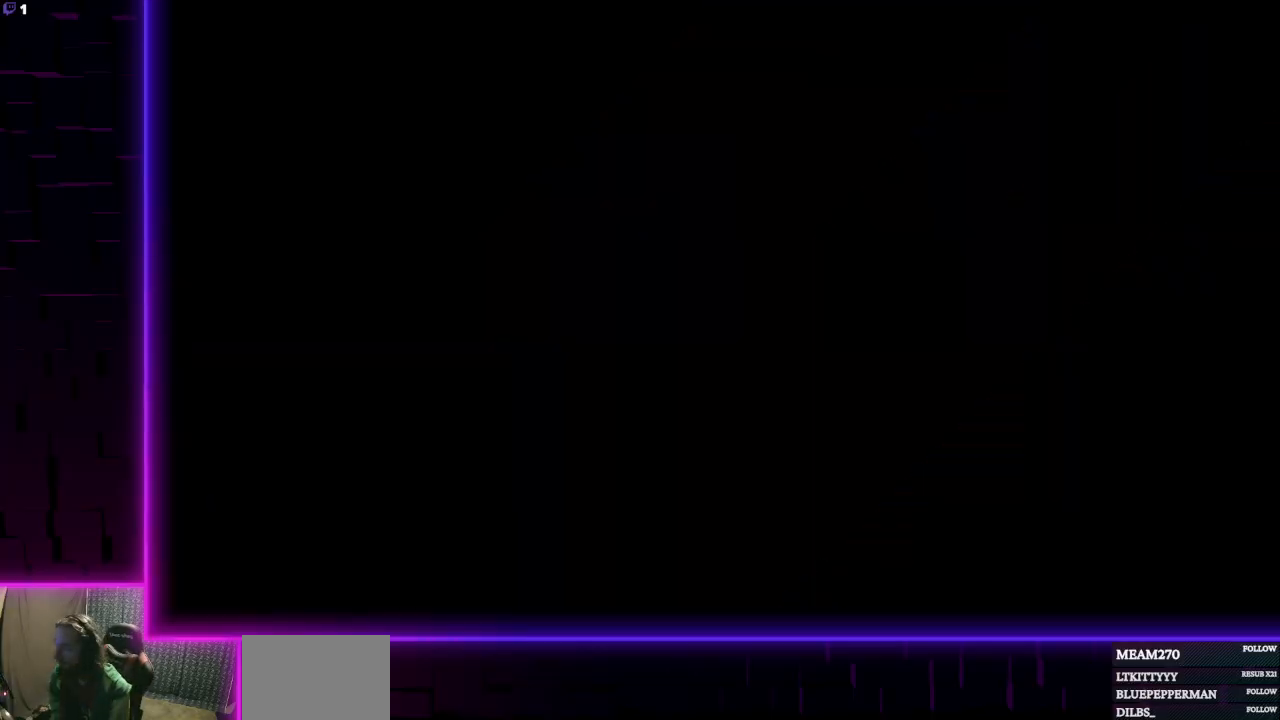
{"buttons": [], "left_stick": "up", "right_stick": "center", "events": [[367, "left_stick", "up"]]}
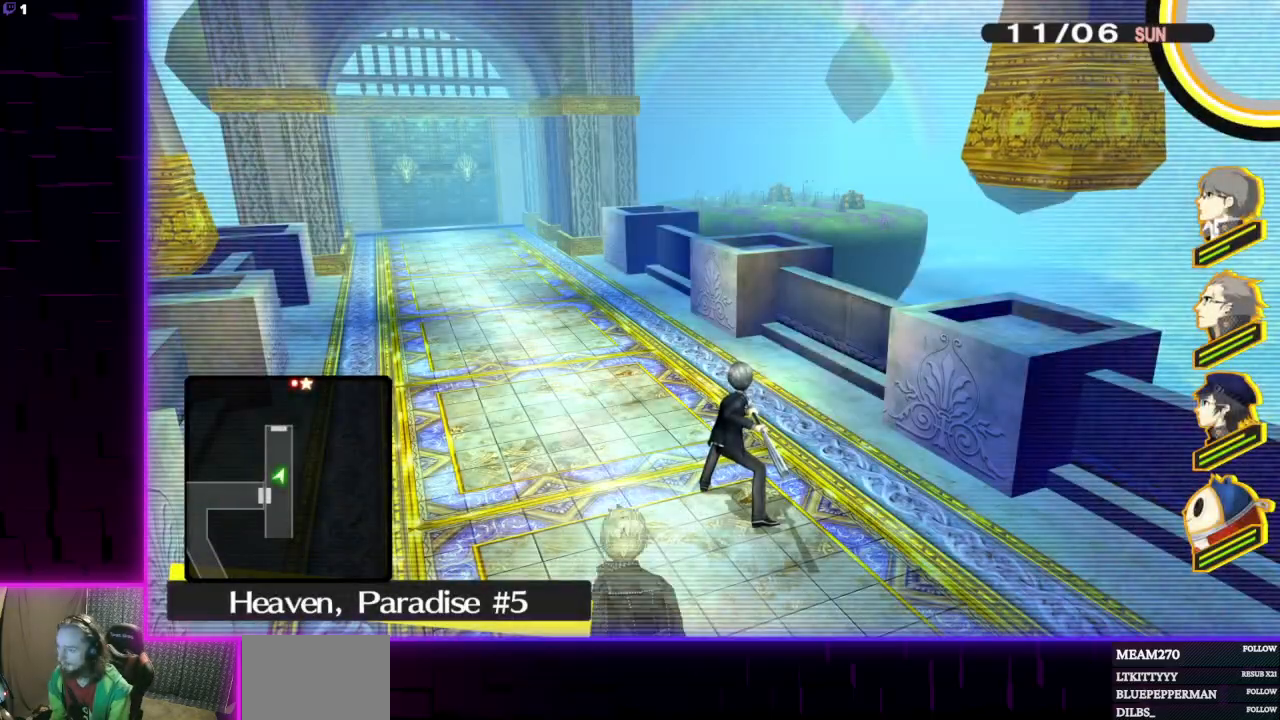
{"buttons": [], "left_stick": "up", "right_stick": "center", "events": [[34, "right_stick", "left"], [200, "right_stick", "center"]]}
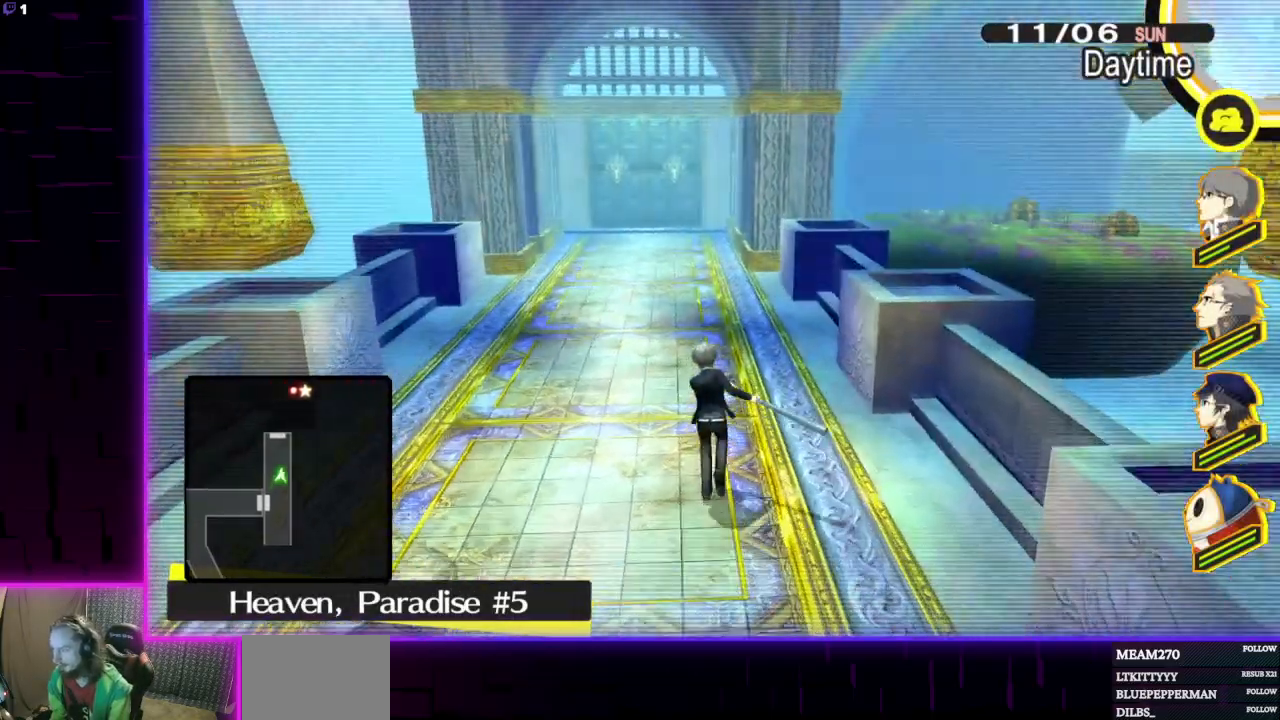
{"buttons": [], "left_stick": "up", "right_stick": "center", "events": []}
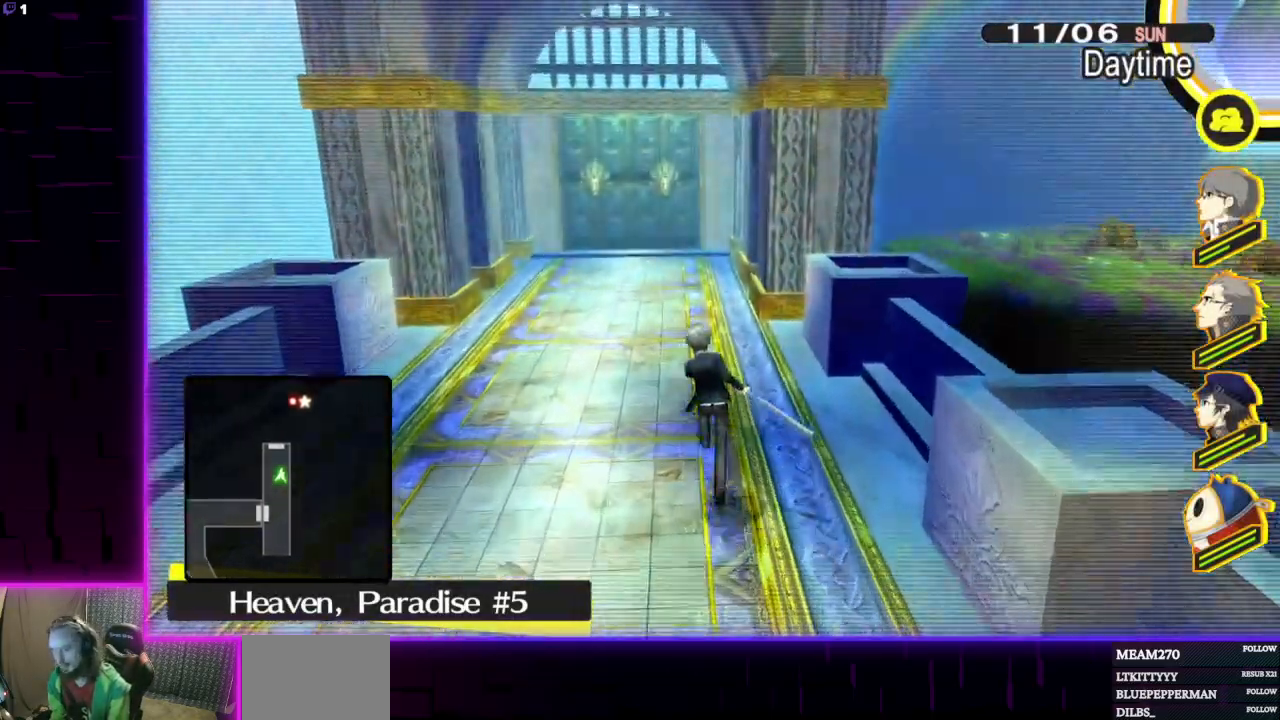
{"buttons": [], "left_stick": "up", "right_stick": "center", "events": []}
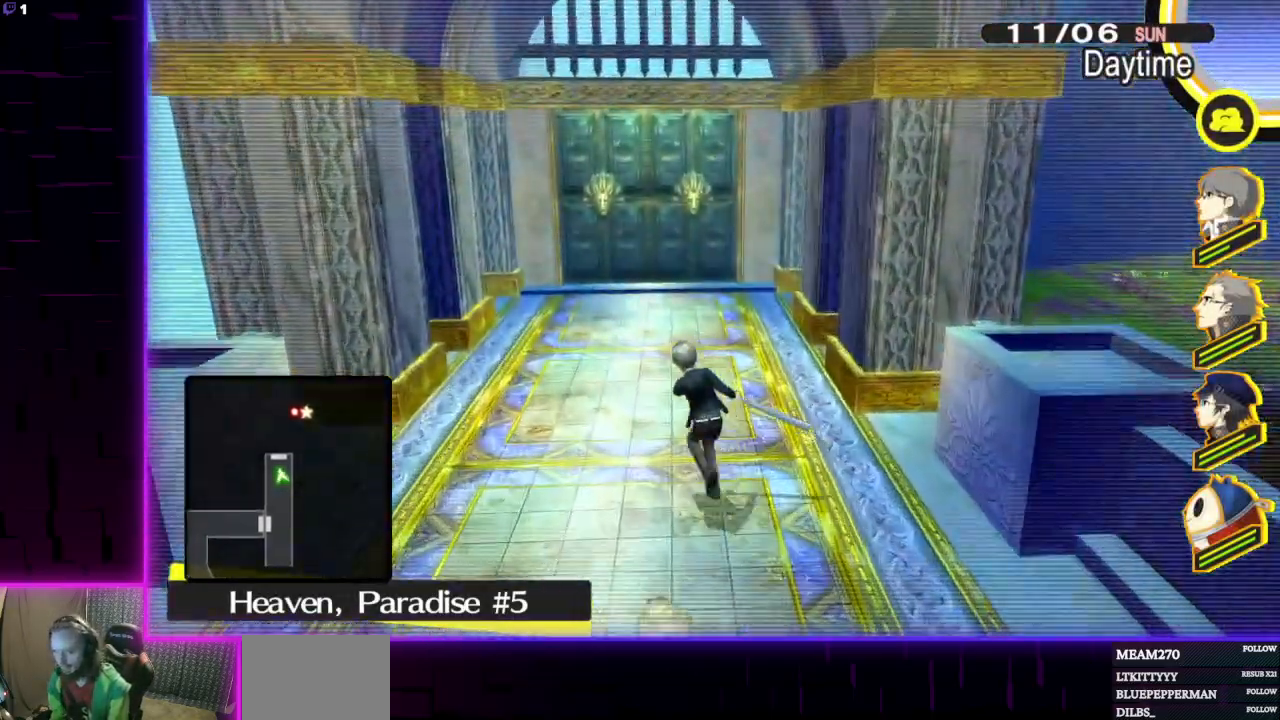
{"buttons": [], "left_stick": "up", "right_stick": "center", "events": []}
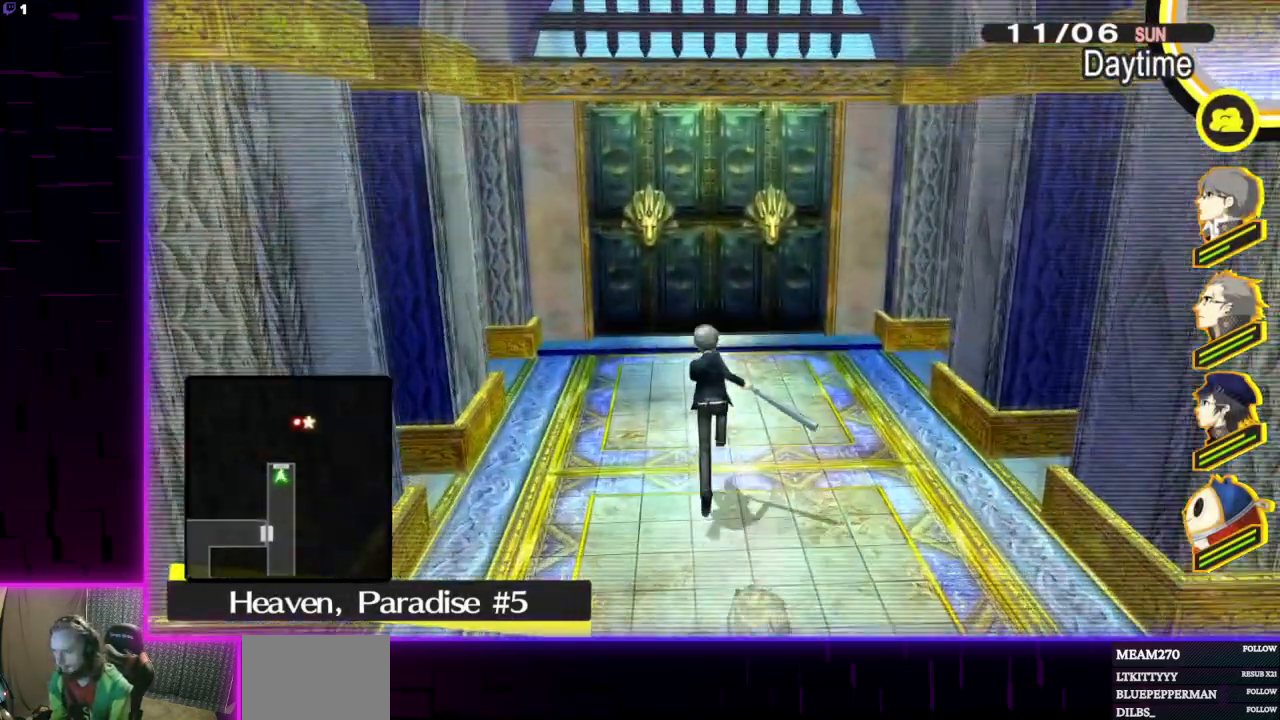
{"buttons": [], "left_stick": "up", "right_stick": "center", "events": [[267, "A", "down"], [367, "A", "up"]]}